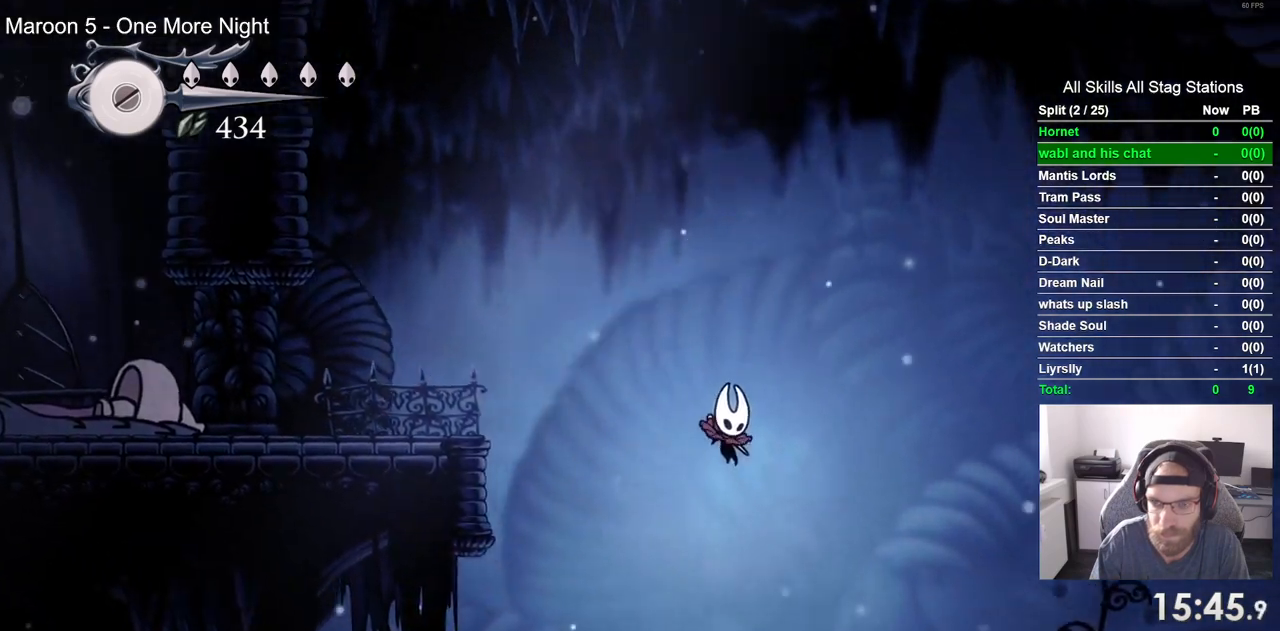
Gameplay with a controller (PlayStation layout); each line is a JSON object with the inputs held at the frame after it. "events" lists button and stick changes between this image and that frame as [ms after this image, input, new state], when the widget could be followed in between.
{"buttons": ["DPAD_RIGHT"], "left_stick": "center", "right_stick": "center", "events": [[33, "R2", "down"], [267, "R2", "up"]]}
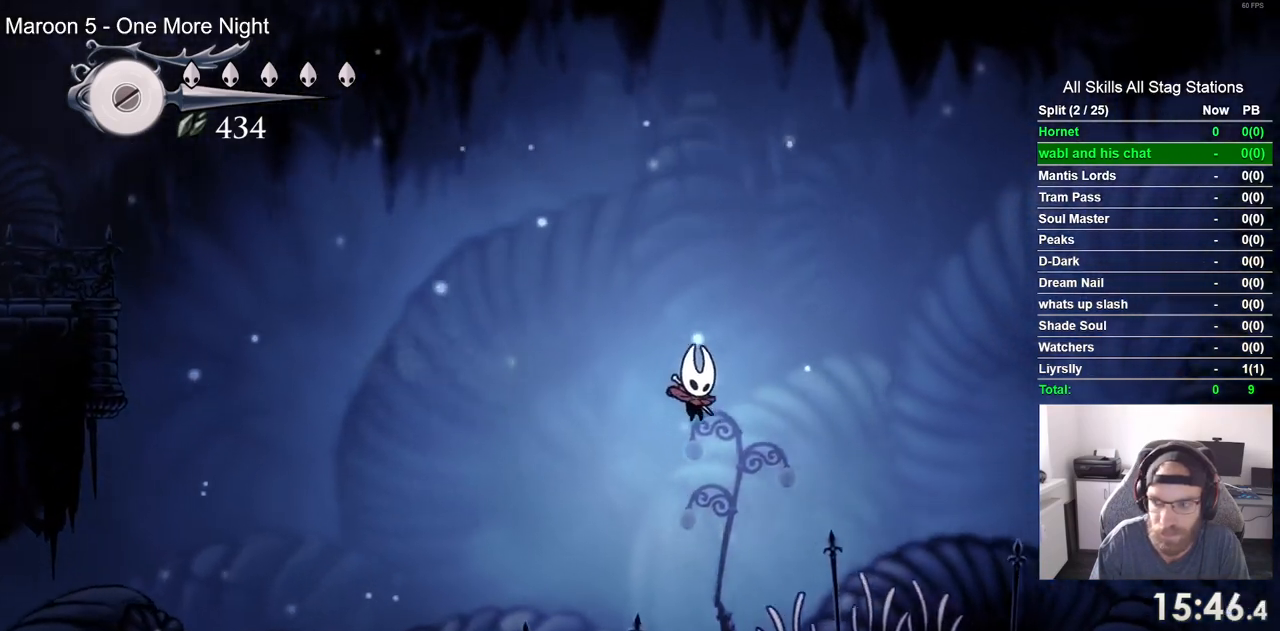
{"buttons": ["DPAD_RIGHT"], "left_stick": "center", "right_stick": "center", "events": []}
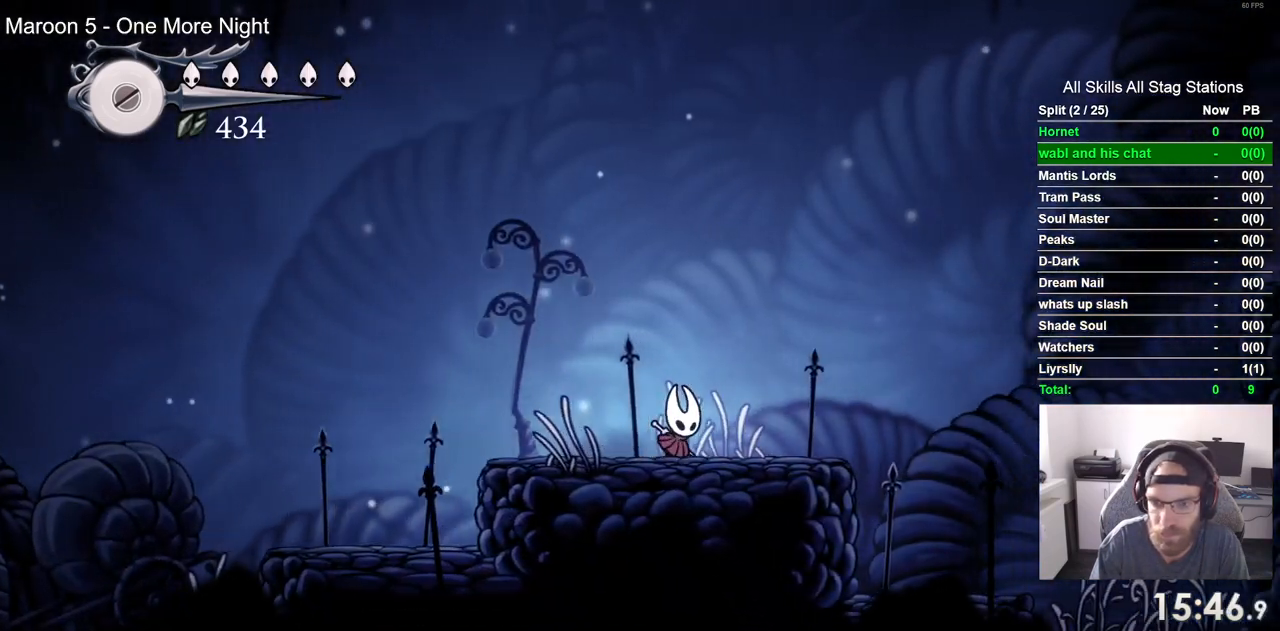
{"buttons": ["CROSS", "DPAD_RIGHT"], "left_stick": "center", "right_stick": "center", "events": [[467, "CROSS", "down"]]}
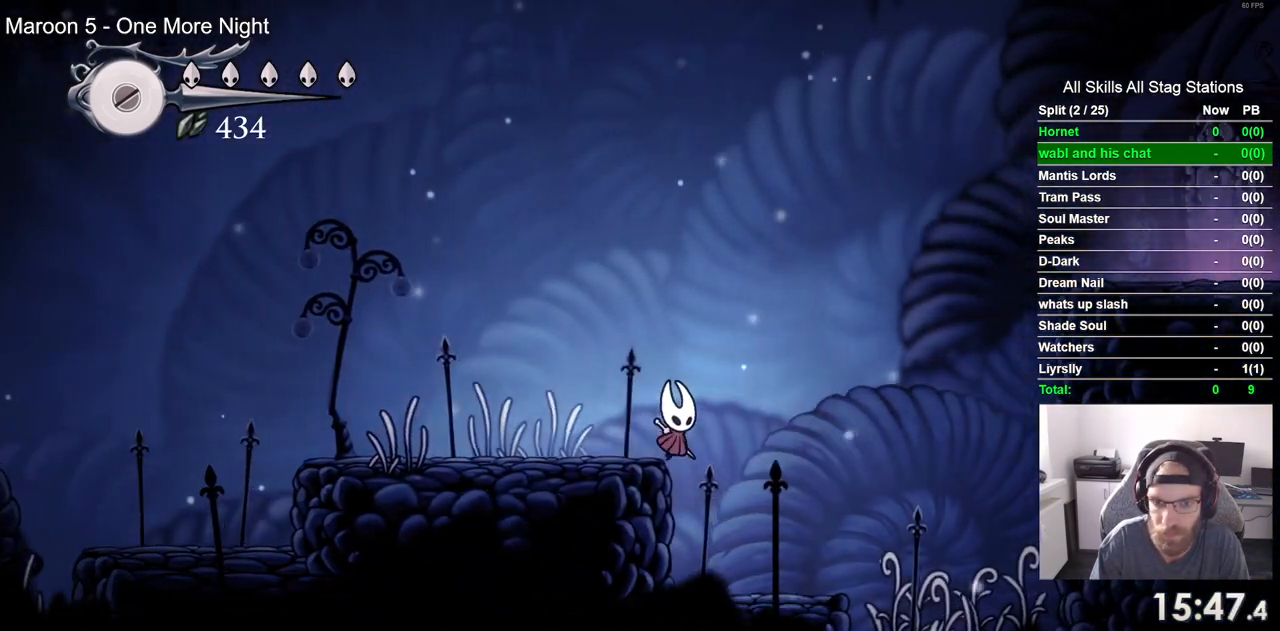
{"buttons": ["R2", "DPAD_RIGHT"], "left_stick": "center", "right_stick": "center", "events": [[383, "CROSS", "up"], [400, "R2", "down"]]}
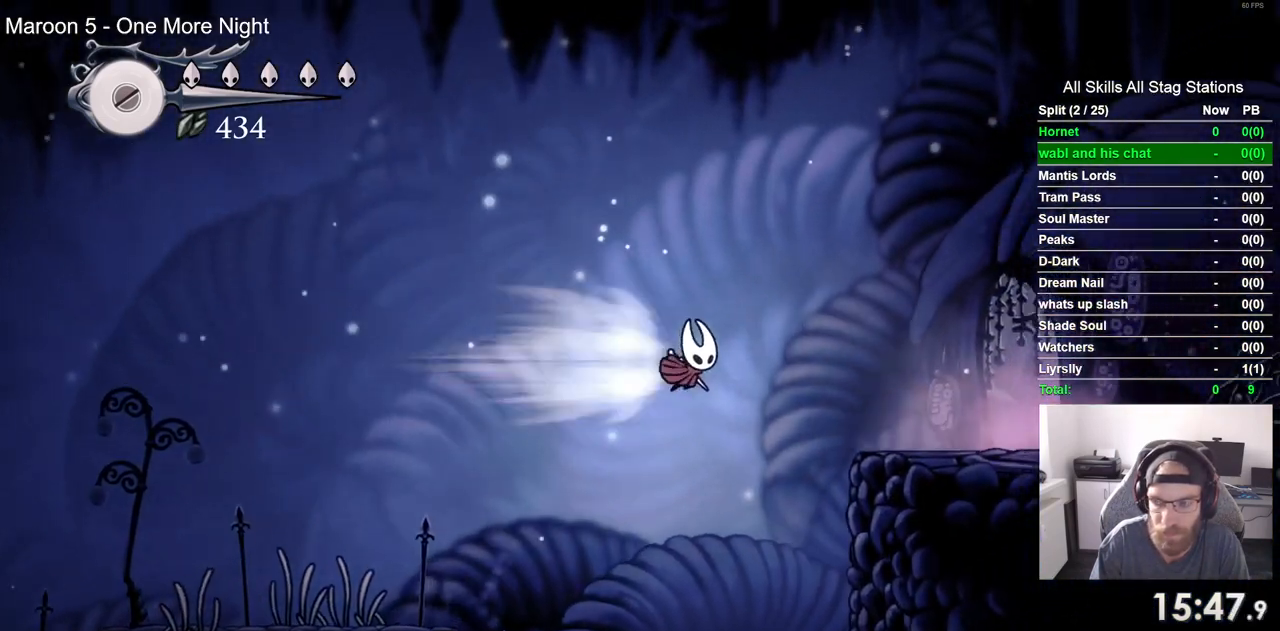
{"buttons": ["DPAD_RIGHT"], "left_stick": "center", "right_stick": "center", "events": [[133, "R2", "up"]]}
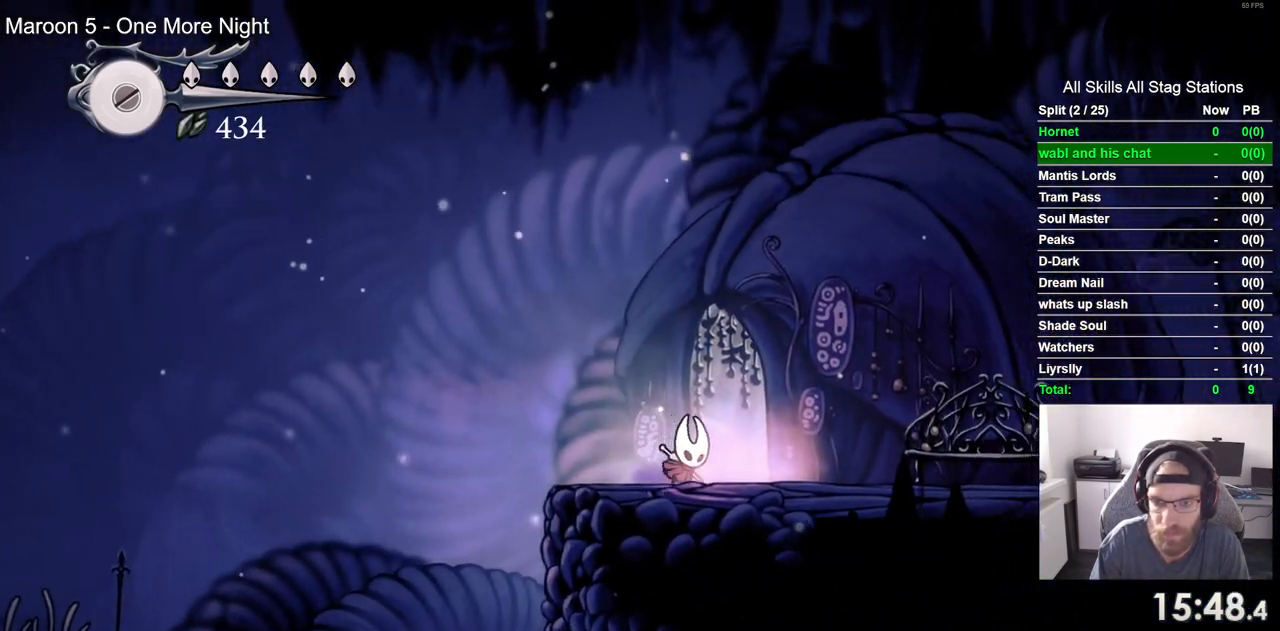
{"buttons": ["DPAD_RIGHT"], "left_stick": "center", "right_stick": "center", "events": [[83, "DPAD_RIGHT", "up"], [83, "DPAD_UP", "down"], [217, "DPAD_RIGHT", "down"], [250, "DPAD_UP", "up"]]}
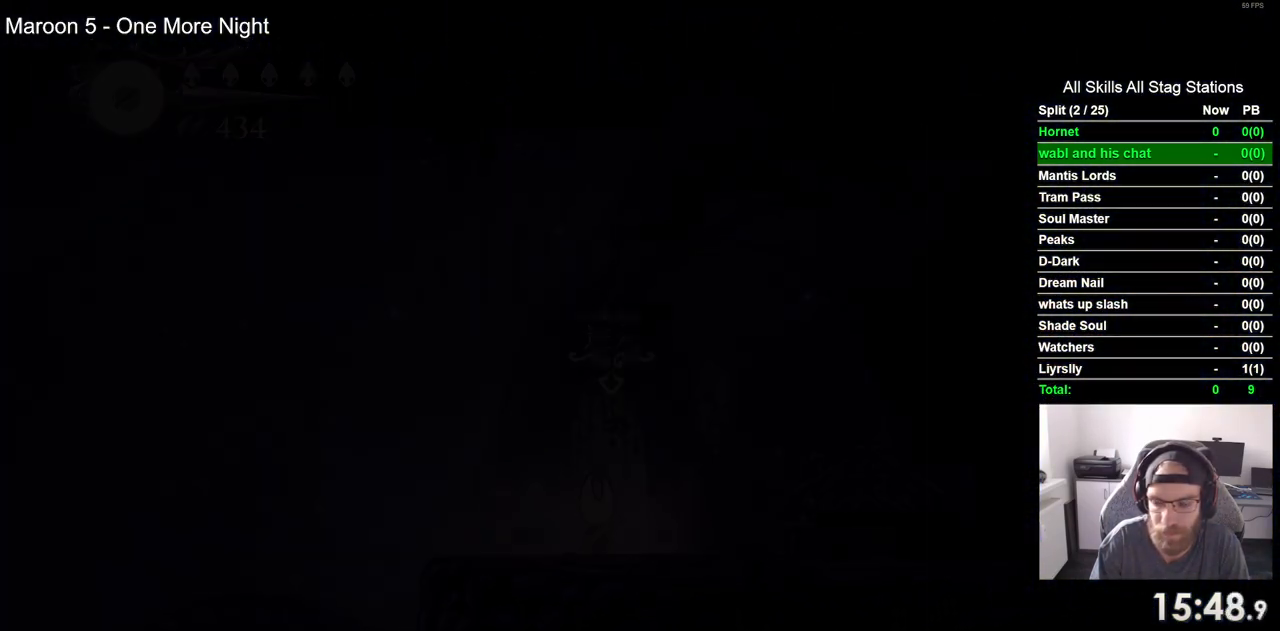
{"buttons": ["DPAD_RIGHT"], "left_stick": "center", "right_stick": "center", "events": [[17, "DPAD_RIGHT", "up"], [167, "DPAD_RIGHT", "down"]]}
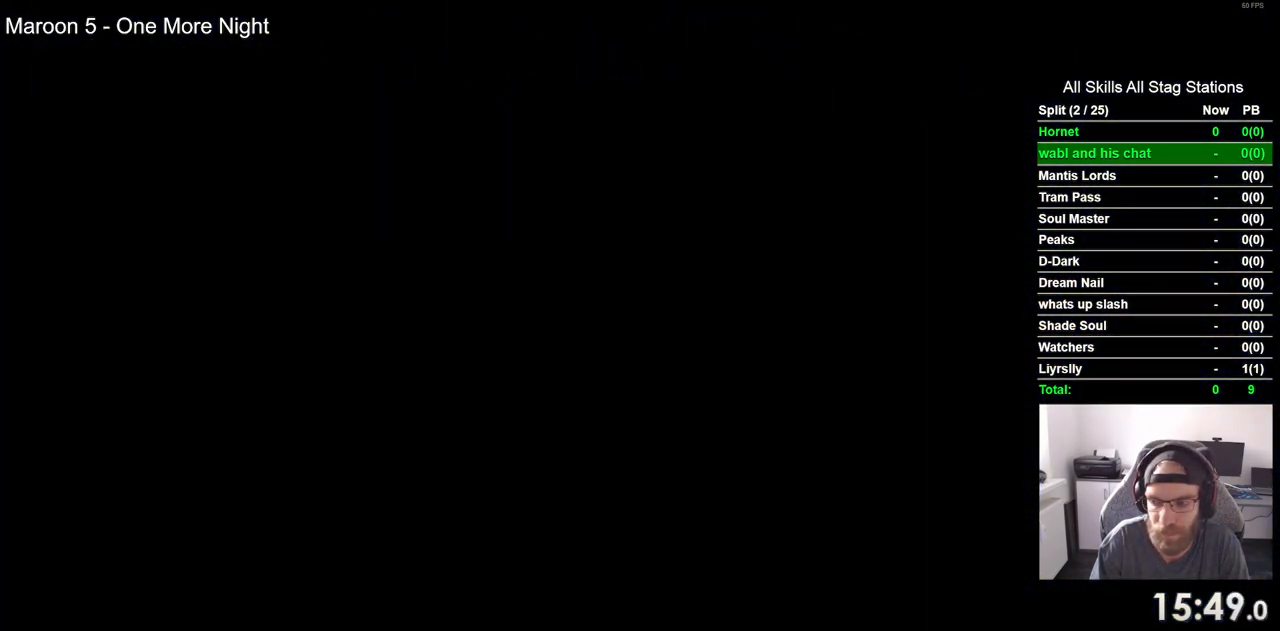
{"buttons": ["DPAD_RIGHT"], "left_stick": "center", "right_stick": "center", "events": []}
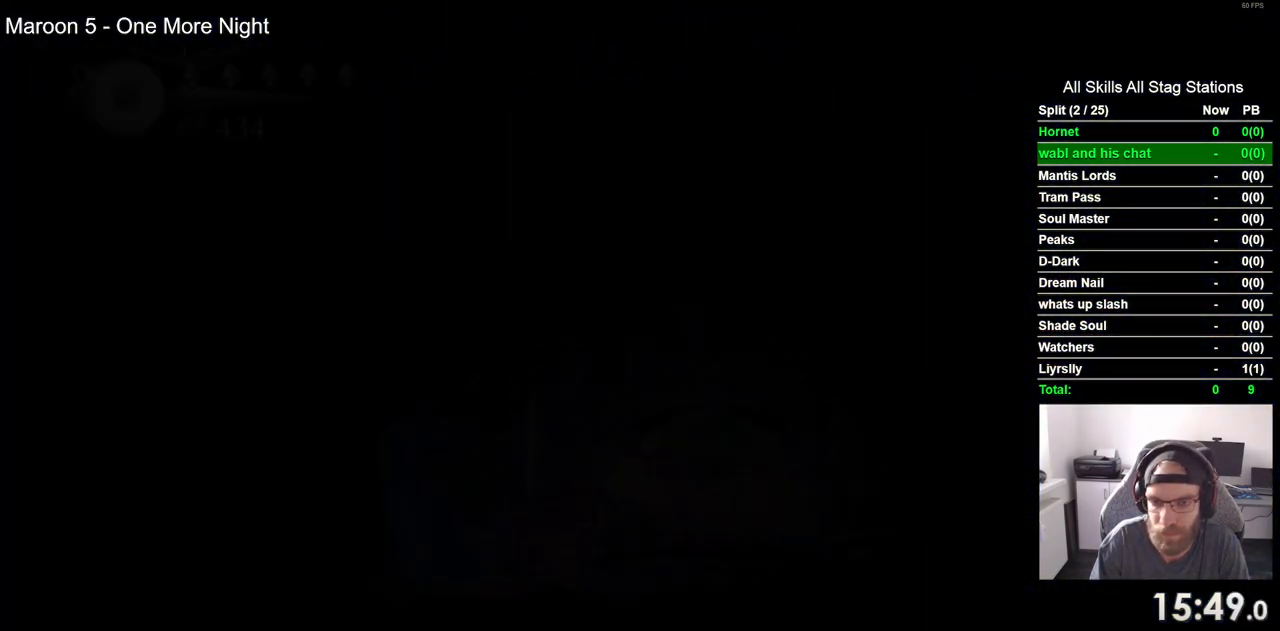
{"buttons": ["DPAD_RIGHT"], "left_stick": "center", "right_stick": "center", "events": []}